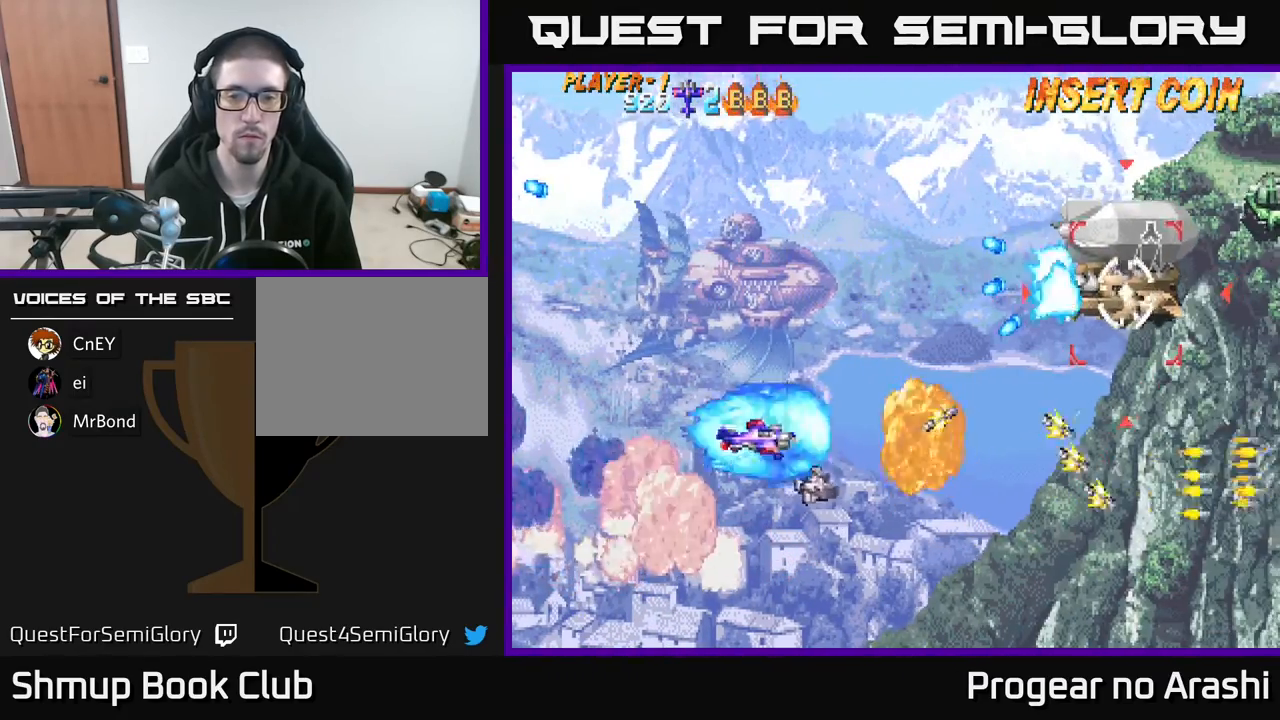
Gameplay with a controller (Xbox layout); each line is a JSON object with the inputs held at the frame after it. "events" lists button and stick changes between this image and that frame as [ms after this image, input, new state], when the widget could be followed in between. Not read: right_stick.
{"buttons": [], "left_stick": "center", "events": [[367, "DPAD_UP", "up"]]}
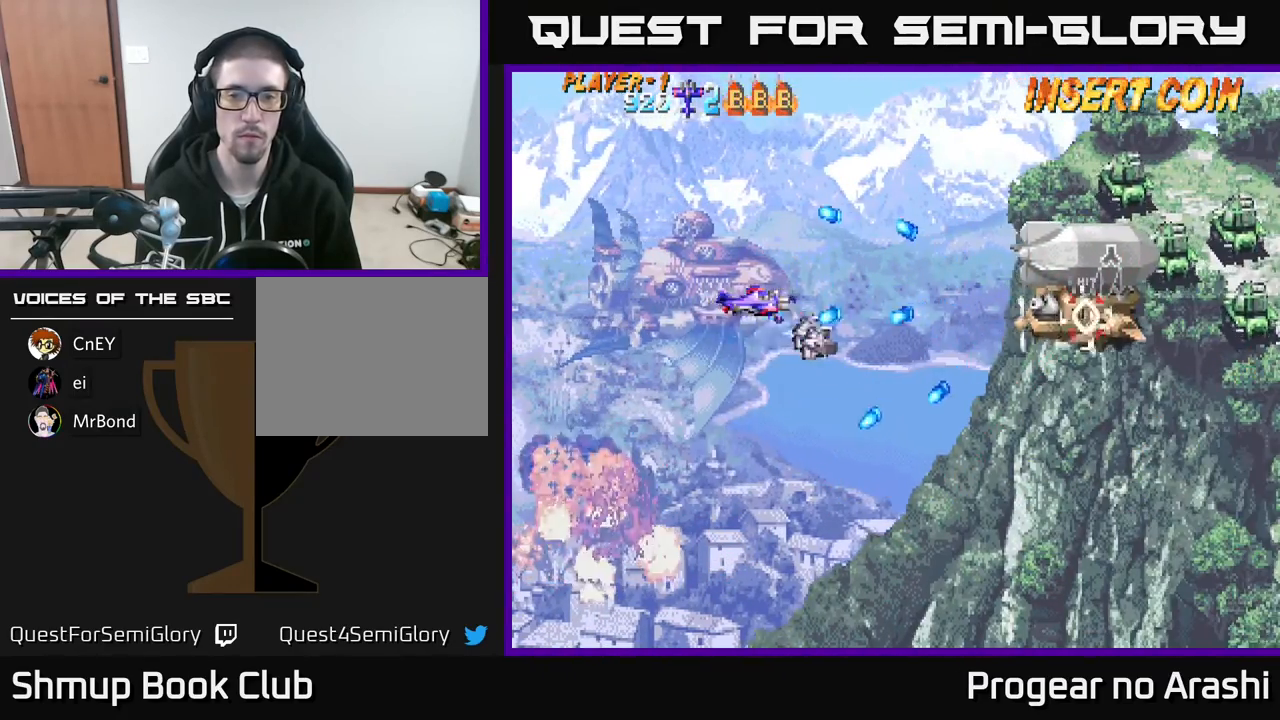
{"buttons": ["DPAD_RIGHT"], "left_stick": "center", "events": [[83, "X", "down"], [117, "DPAD_LEFT", "down"], [150, "DPAD_UP", "down"], [200, "DPAD_UP", "up"], [233, "DPAD_LEFT", "up"], [467, "DPAD_RIGHT", "down"], [500, "X", "up"]]}
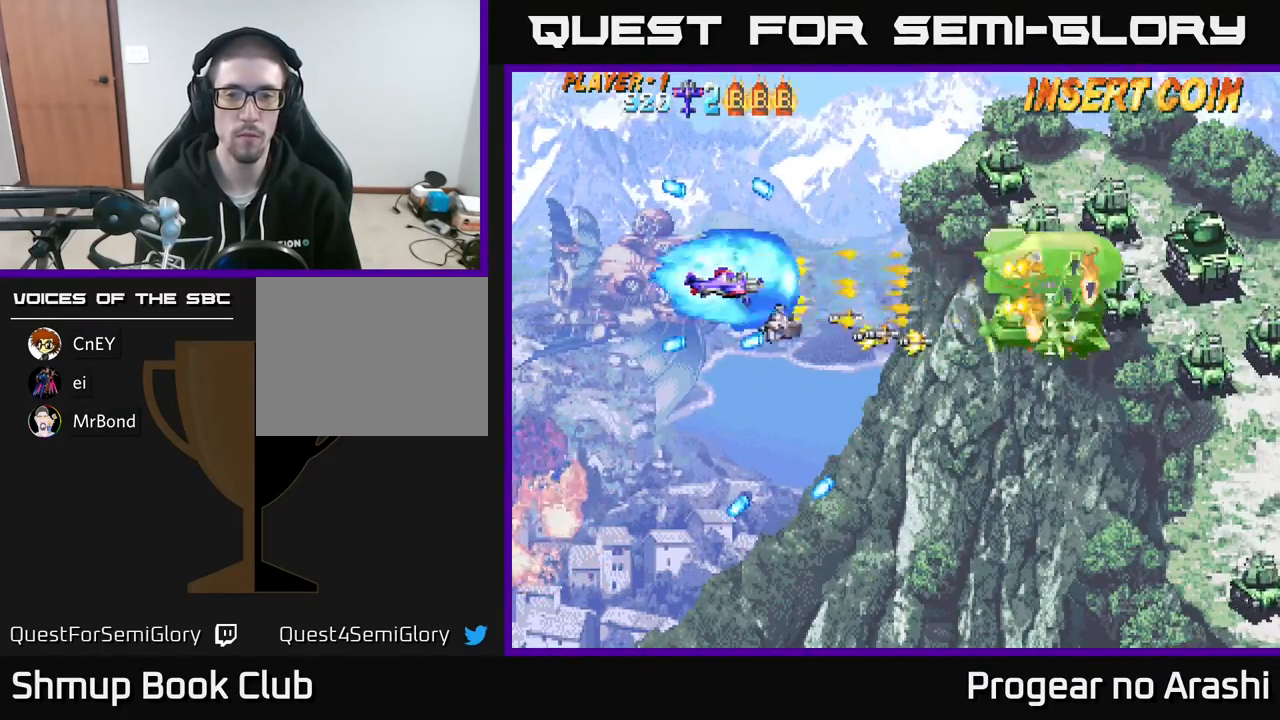
{"buttons": ["DPAD_LEFT"], "left_stick": "center", "events": [[100, "DPAD_RIGHT", "up"], [100, "DPAD_UP", "down"], [267, "DPAD_RIGHT", "down"], [350, "DPAD_RIGHT", "up"], [433, "DPAD_LEFT", "down"], [483, "DPAD_UP", "up"]]}
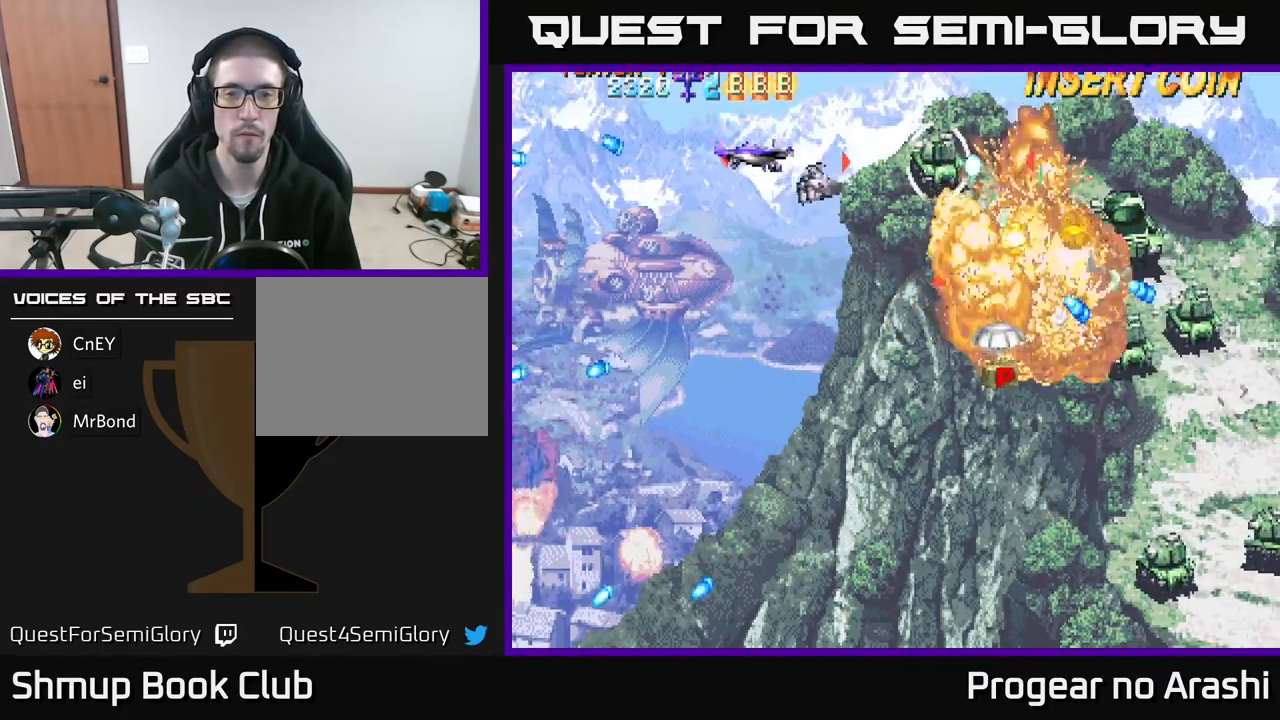
{"buttons": ["DPAD_DOWN", "DPAD_RIGHT"], "left_stick": "center", "events": [[83, "DPAD_LEFT", "up"], [150, "DPAD_DOWN", "down"], [200, "DPAD_RIGHT", "down"]]}
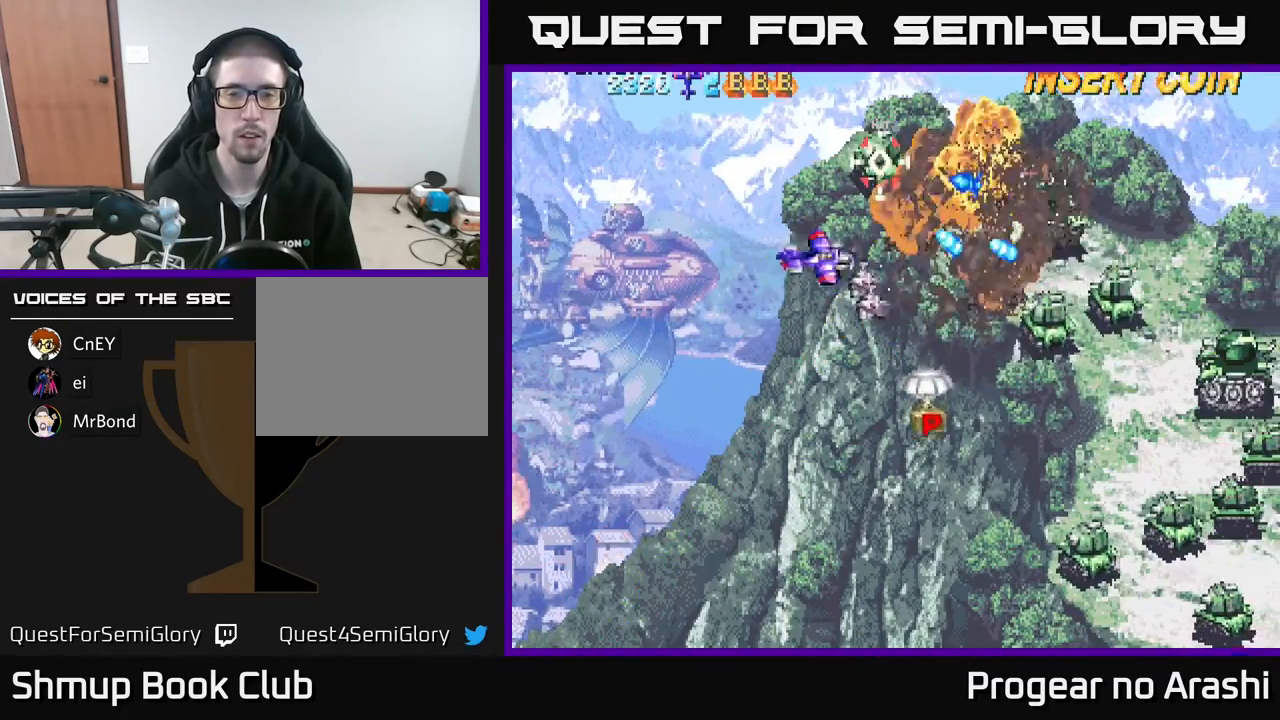
{"buttons": ["DPAD_LEFT"], "left_stick": "center", "events": [[83, "DPAD_RIGHT", "up"], [233, "DPAD_RIGHT", "down"], [383, "DPAD_RIGHT", "up"], [433, "DPAD_LEFT", "down"], [500, "DPAD_DOWN", "up"]]}
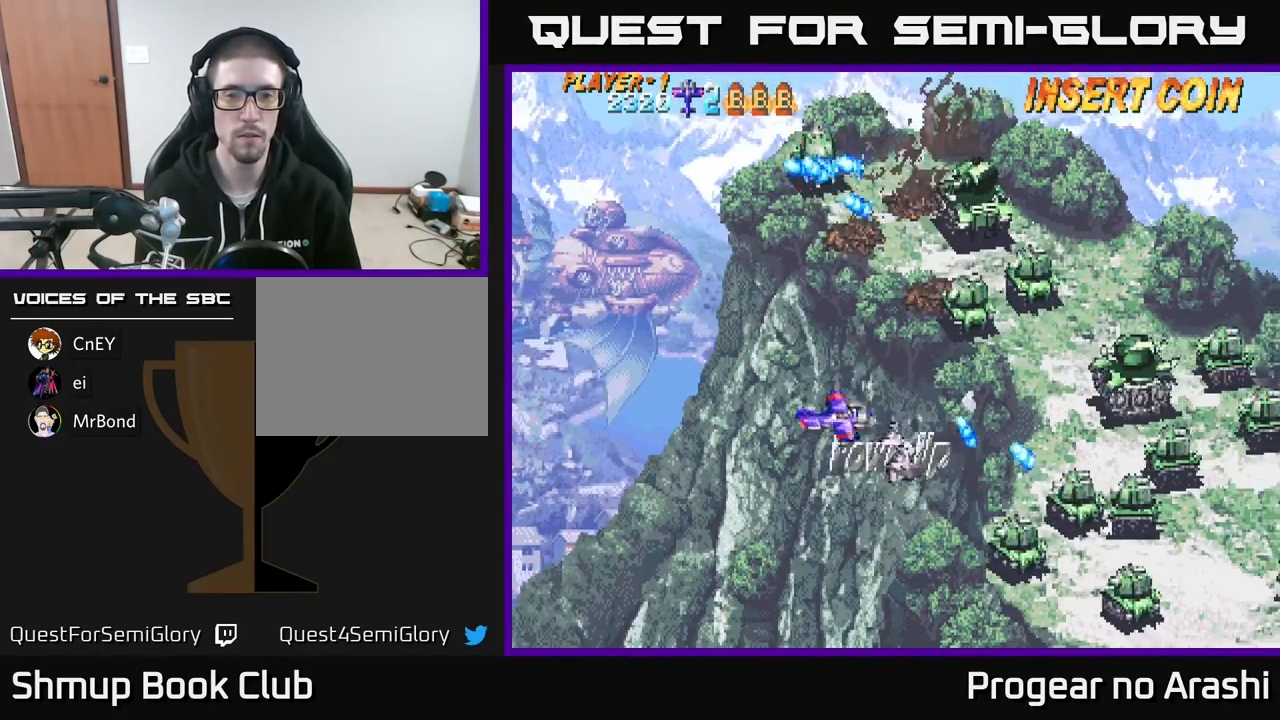
{"buttons": ["DPAD_UP"], "left_stick": "center", "events": [[150, "DPAD_UP", "down"], [367, "DPAD_LEFT", "up"]]}
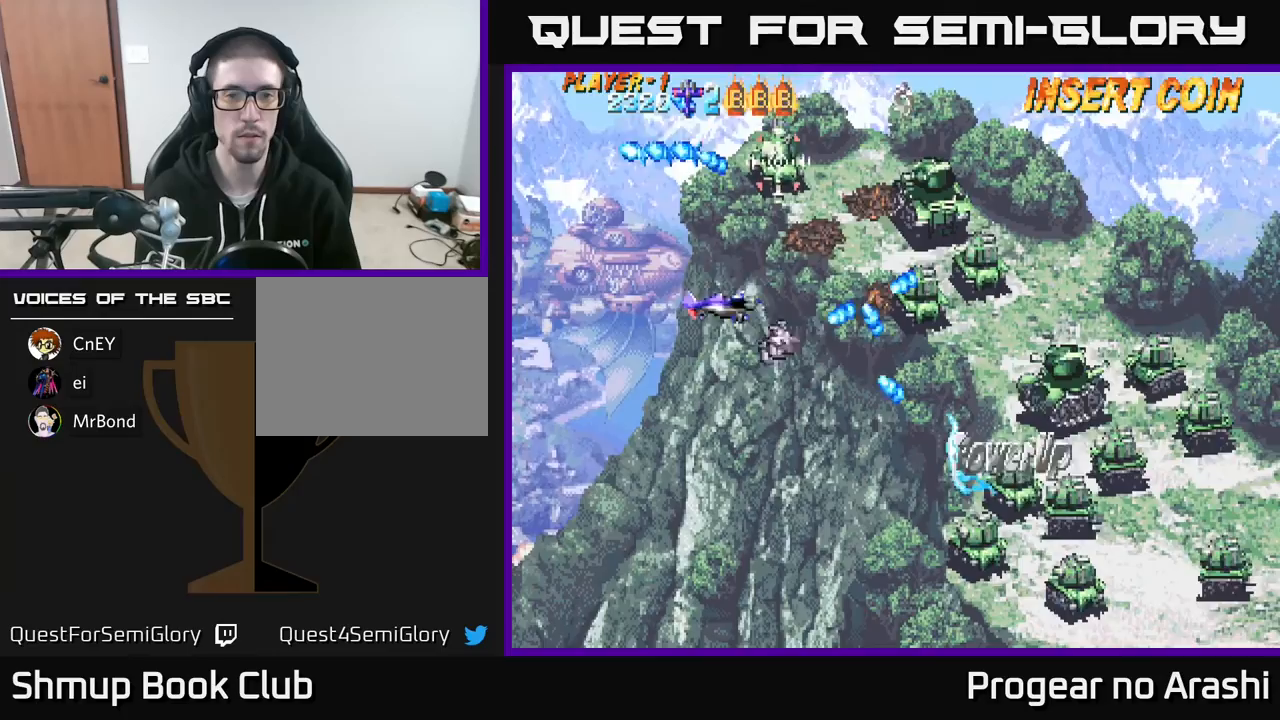
{"buttons": [], "left_stick": "center", "events": [[17, "DPAD_LEFT", "down"], [117, "DPAD_LEFT", "up"], [283, "DPAD_LEFT", "down"], [450, "DPAD_LEFT", "up"], [450, "DPAD_UP", "up"]]}
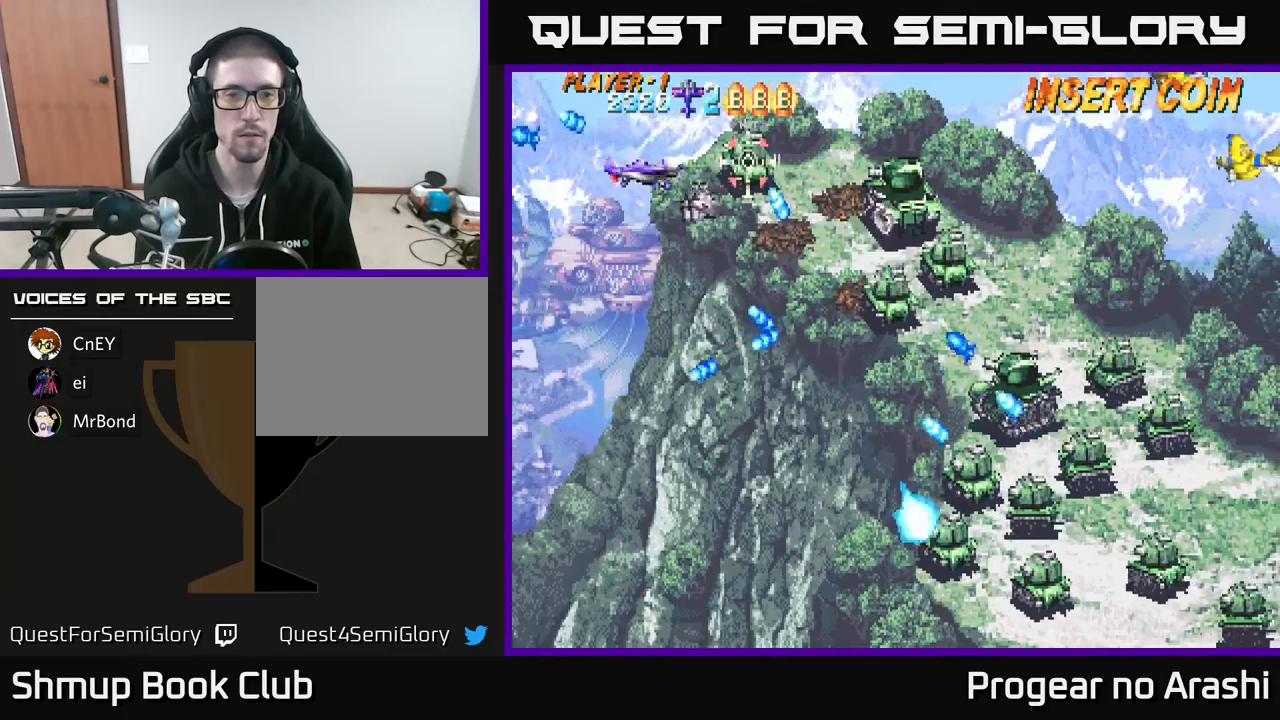
{"buttons": ["DPAD_DOWN"], "left_stick": "center", "events": [[167, "DPAD_LEFT", "down"], [167, "DPAD_UP", "down"], [233, "DPAD_UP", "up"], [300, "DPAD_LEFT", "up"], [500, "DPAD_DOWN", "down"]]}
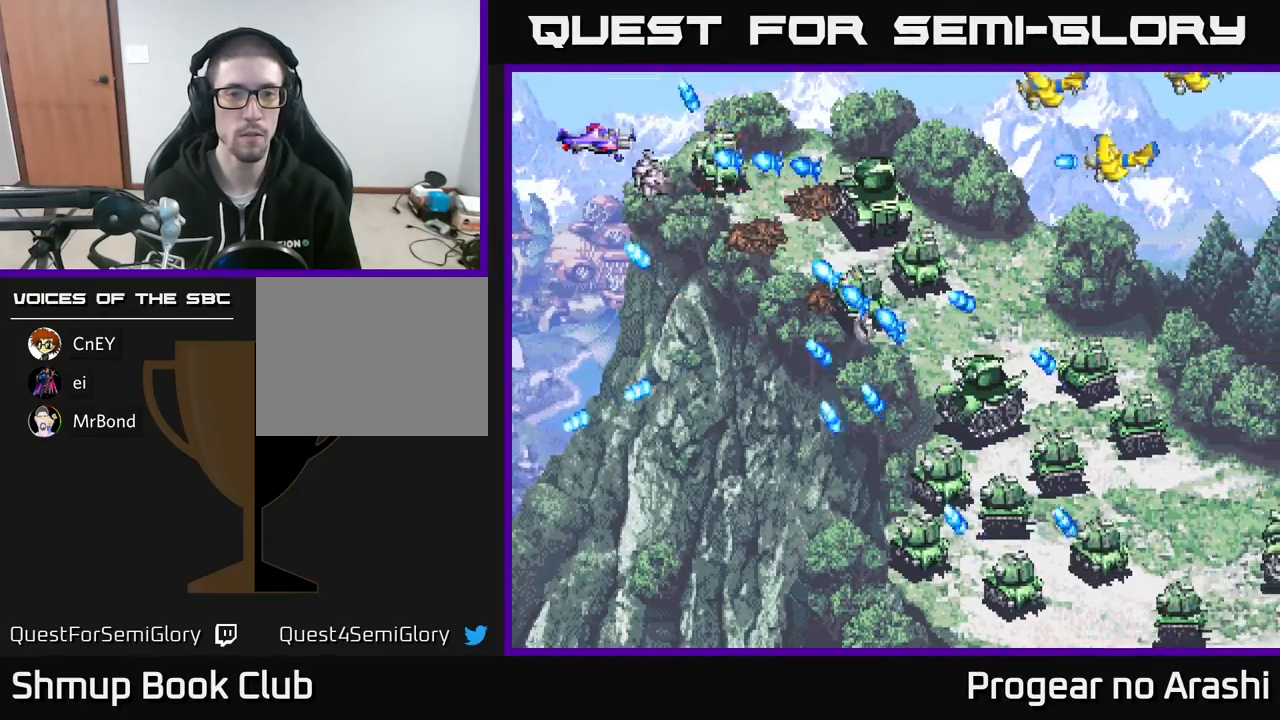
{"buttons": ["DPAD_DOWN", "DPAD_LEFT"], "left_stick": "center", "events": [[67, "X", "down"], [83, "DPAD_DOWN", "up"], [317, "X", "up"], [383, "DPAD_DOWN", "down"], [500, "DPAD_LEFT", "down"]]}
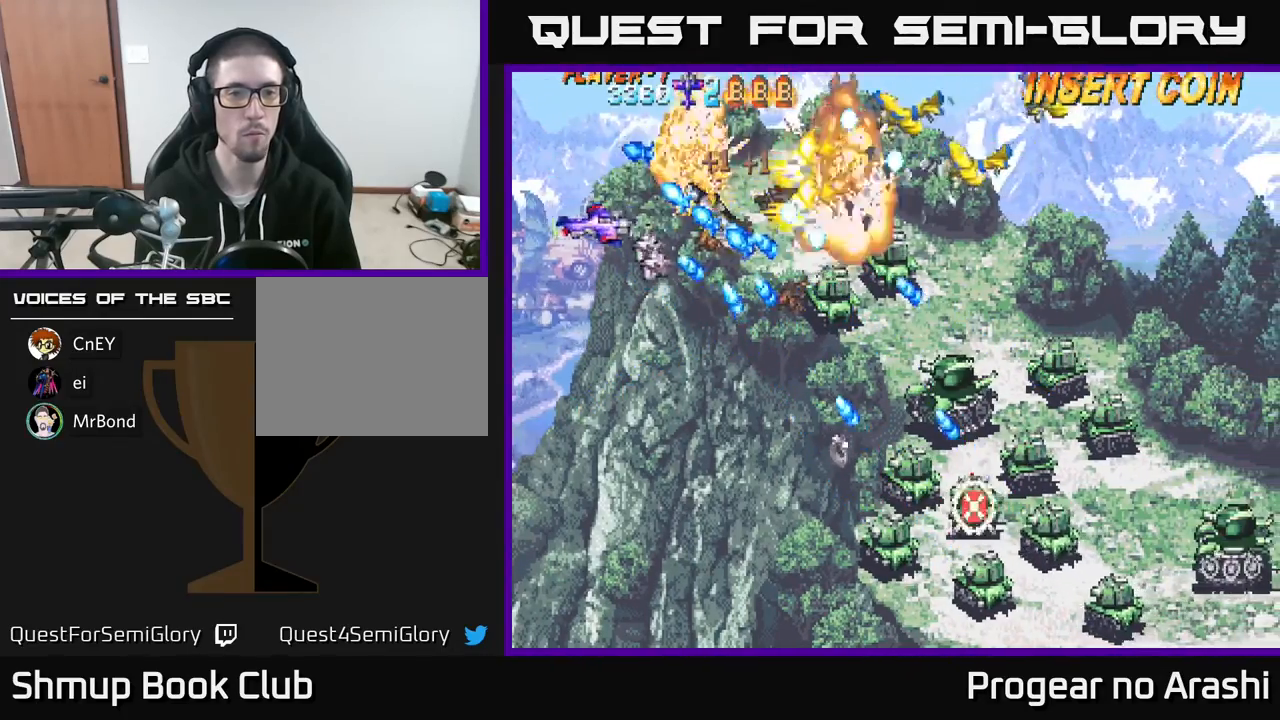
{"buttons": ["DPAD_RIGHT"], "left_stick": "center", "events": [[17, "A", "down"], [200, "DPAD_LEFT", "up"], [367, "DPAD_DOWN", "up"], [400, "A", "up"], [483, "DPAD_RIGHT", "down"]]}
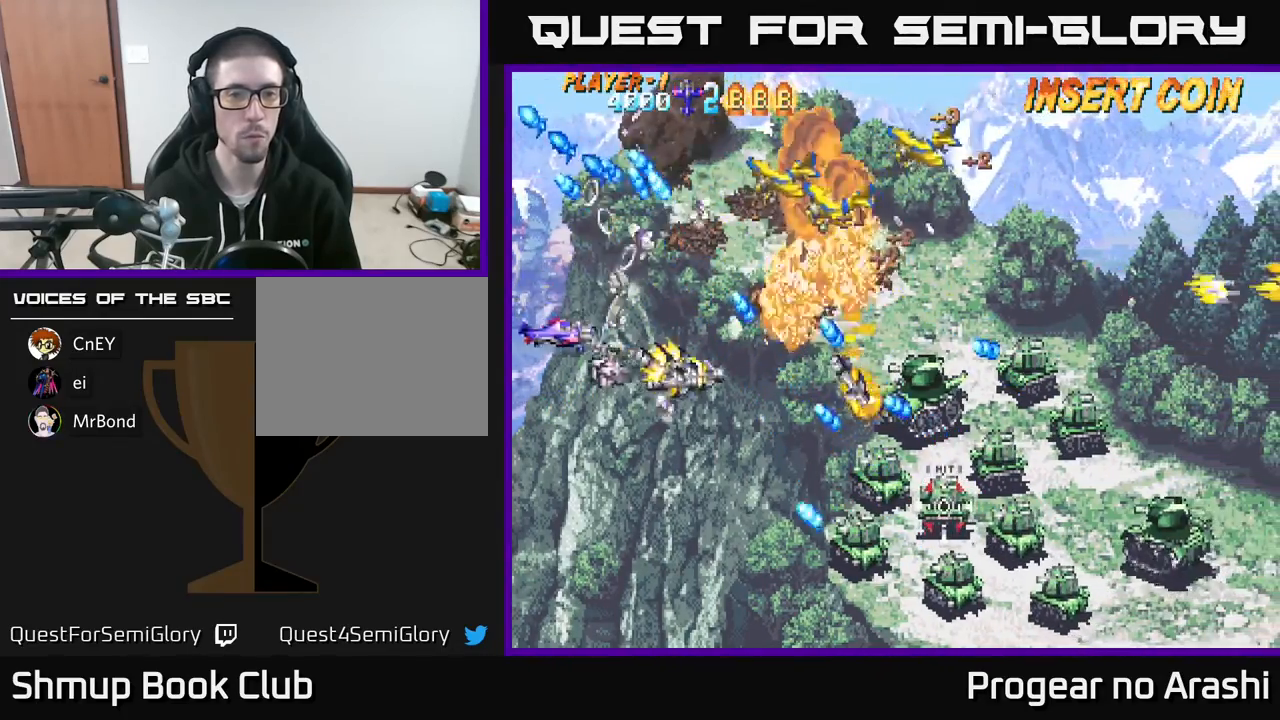
{"buttons": ["X", "DPAD_DOWN", "DPAD_LEFT"], "left_stick": "center", "events": [[33, "DPAD_UP", "down"], [100, "DPAD_RIGHT", "up"], [183, "DPAD_LEFT", "down"], [250, "X", "down"], [433, "DPAD_UP", "up"], [483, "DPAD_DOWN", "down"]]}
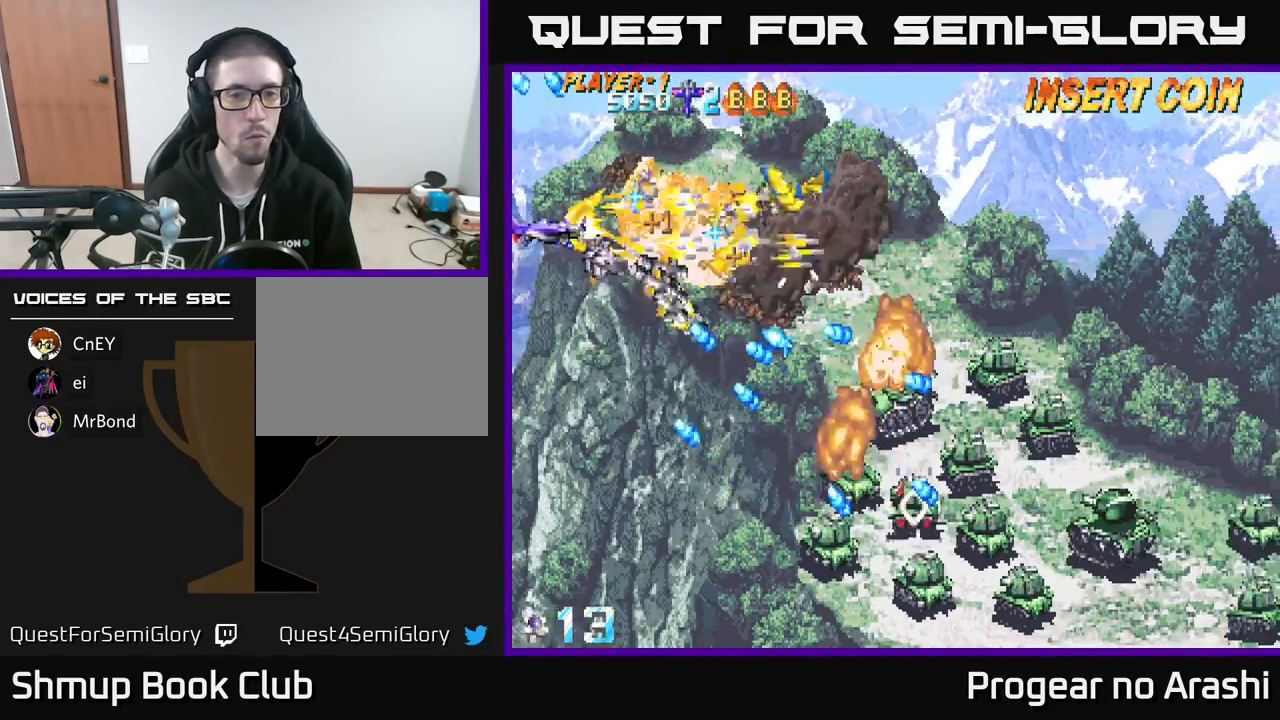
{"buttons": ["DPAD_DOWN", "DPAD_LEFT"], "left_stick": "center", "events": [[33, "DPAD_LEFT", "up"], [67, "X", "up"], [217, "DPAD_LEFT", "down"]]}
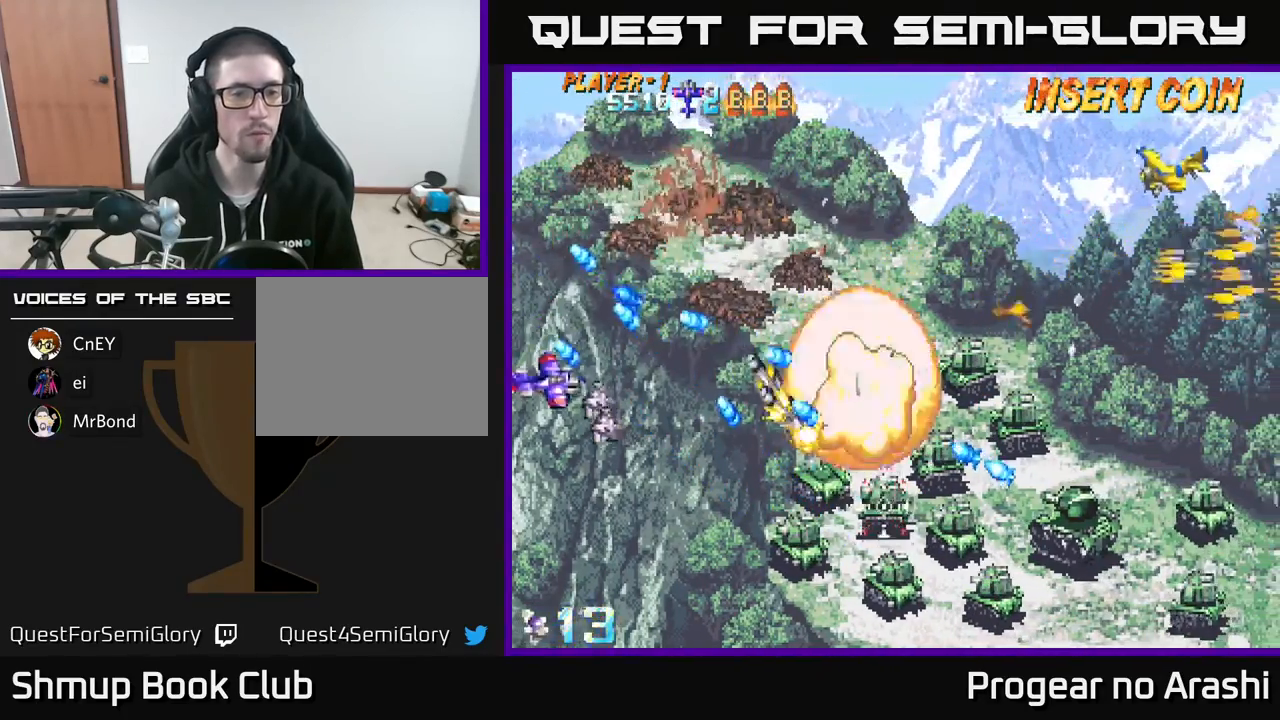
{"buttons": ["DPAD_DOWN", "DPAD_RIGHT"], "left_stick": "center", "events": [[33, "DPAD_LEFT", "up"], [150, "DPAD_RIGHT", "down"]]}
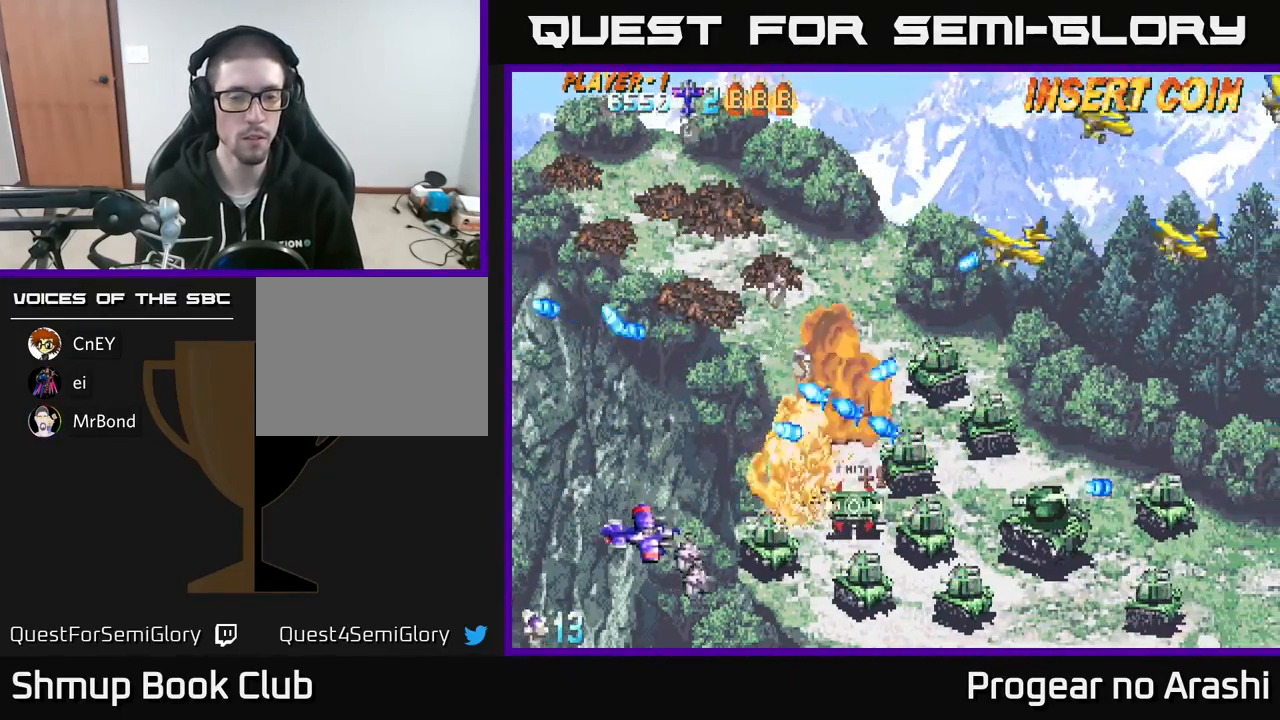
{"buttons": ["DPAD_LEFT"], "left_stick": "center", "events": [[150, "DPAD_DOWN", "up"], [350, "DPAD_RIGHT", "up"], [467, "DPAD_LEFT", "down"]]}
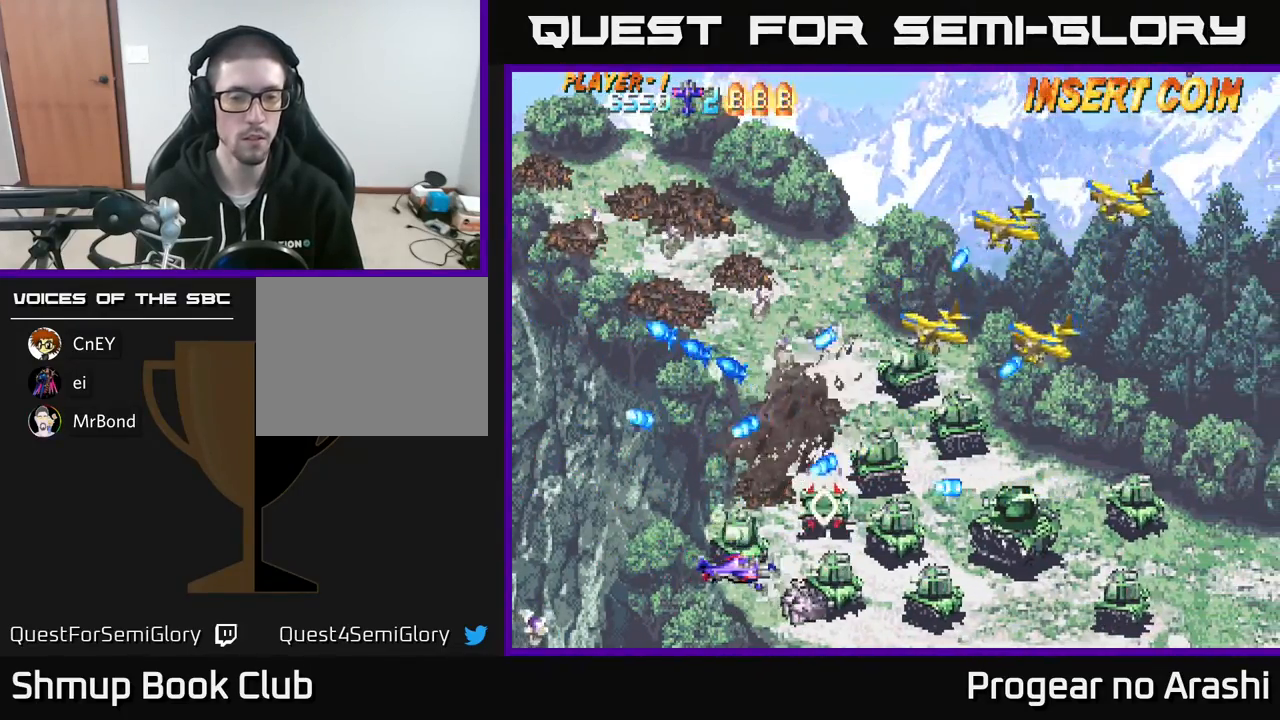
{"buttons": [], "left_stick": "center", "events": [[50, "DPAD_UP", "down"], [100, "DPAD_UP", "up"], [167, "DPAD_LEFT", "up"], [233, "DPAD_RIGHT", "down"], [333, "DPAD_RIGHT", "up"]]}
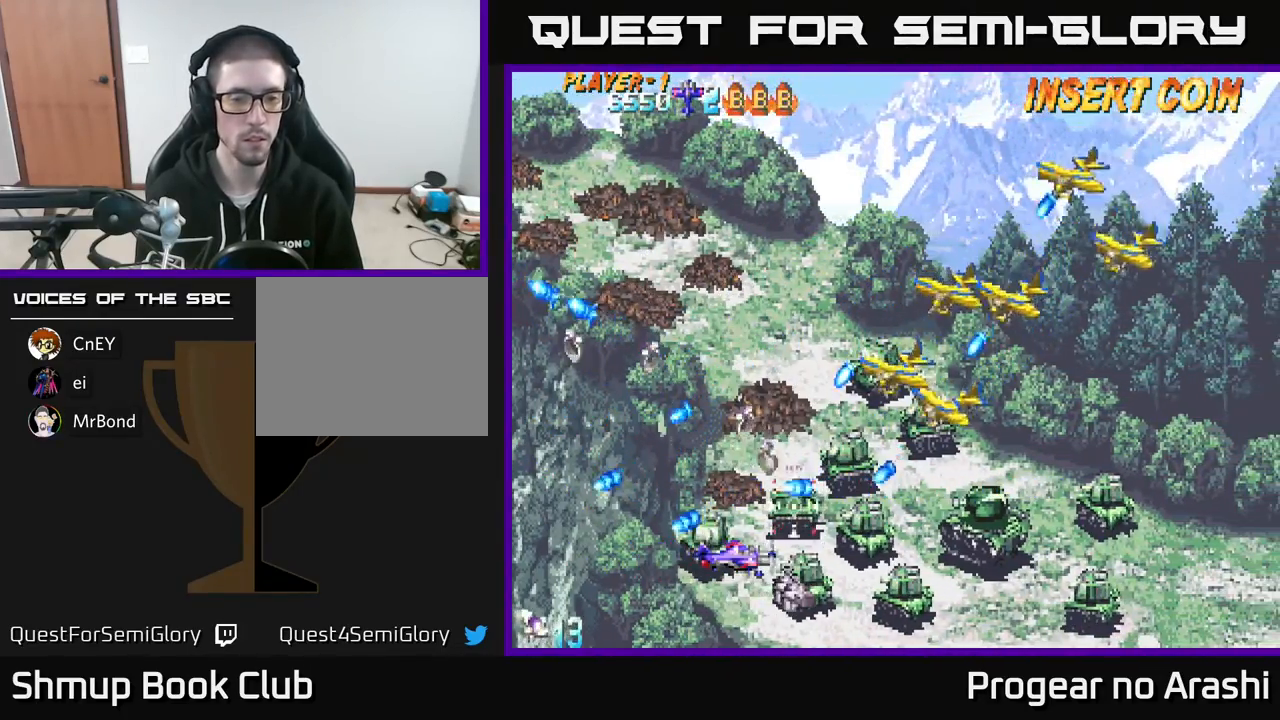
{"buttons": [], "left_stick": "center", "events": [[133, "DPAD_LEFT", "down"], [233, "DPAD_LEFT", "up"], [367, "DPAD_RIGHT", "down"], [483, "DPAD_RIGHT", "up"]]}
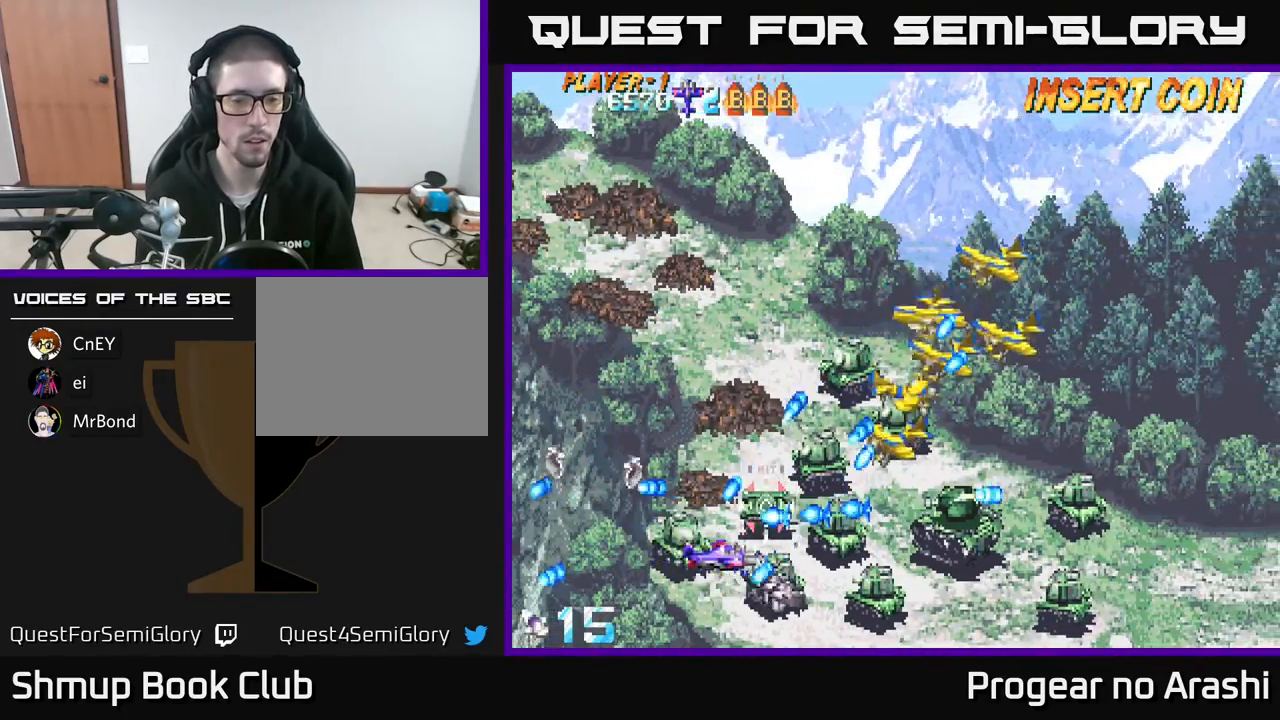
{"buttons": ["X", "DPAD_LEFT"], "left_stick": "center", "events": [[17, "DPAD_LEFT", "down"], [233, "DPAD_LEFT", "up"], [317, "DPAD_DOWN", "down"], [367, "DPAD_LEFT", "down"], [367, "X", "down"], [417, "DPAD_DOWN", "up"]]}
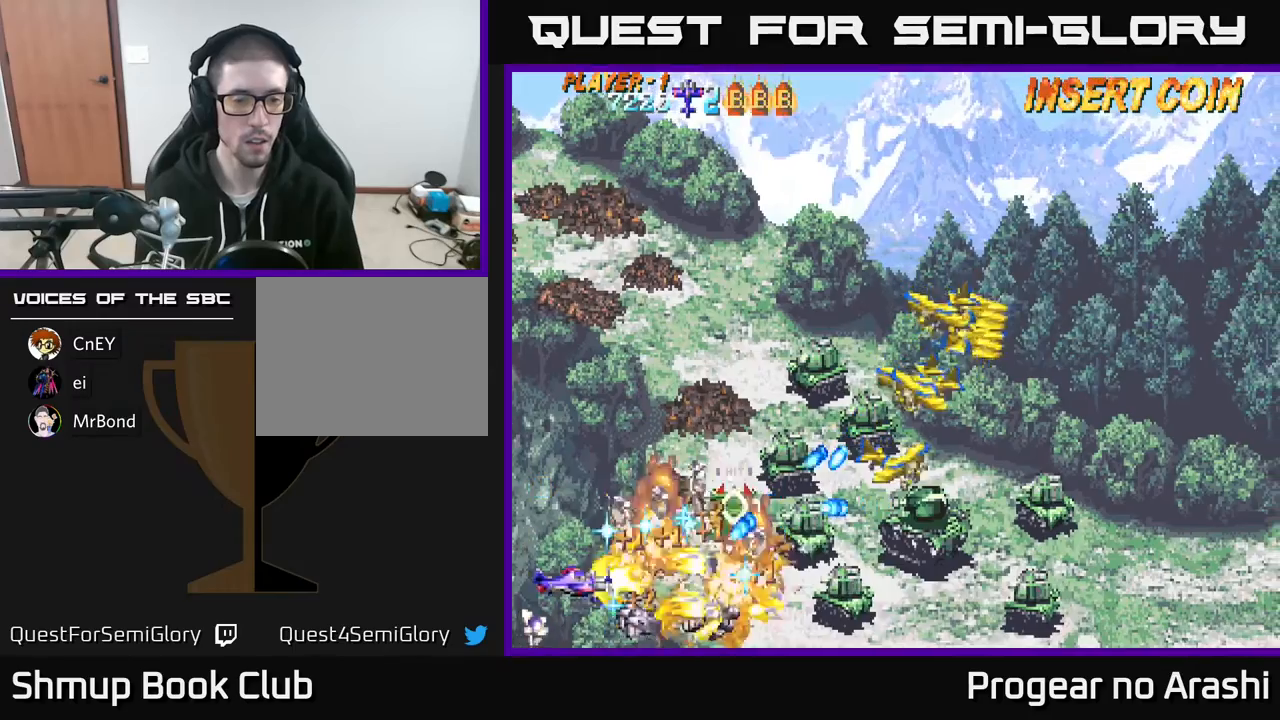
{"buttons": ["DPAD_UP", "DPAD_LEFT"], "left_stick": "center"}
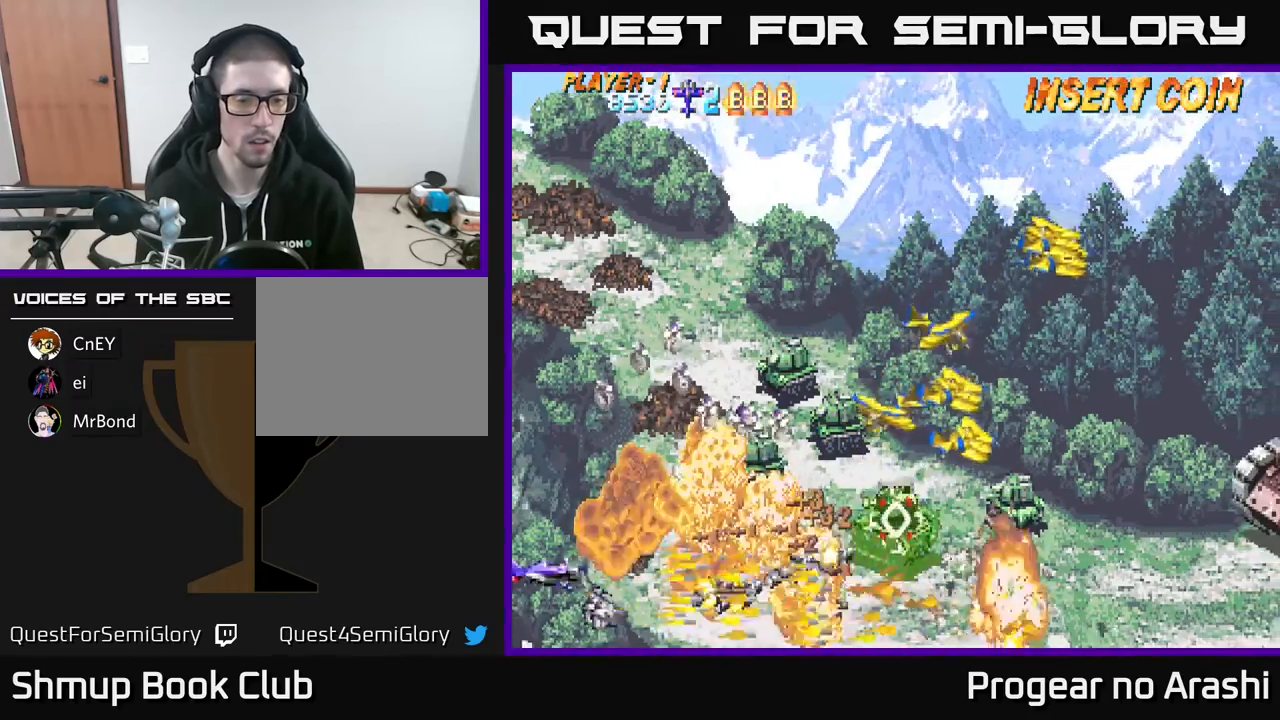
{"buttons": ["DPAD_UP", "DPAD_RIGHT"], "left_stick": "center", "events": [[167, "DPAD_LEFT", "up"], [300, "DPAD_RIGHT", "down"]]}
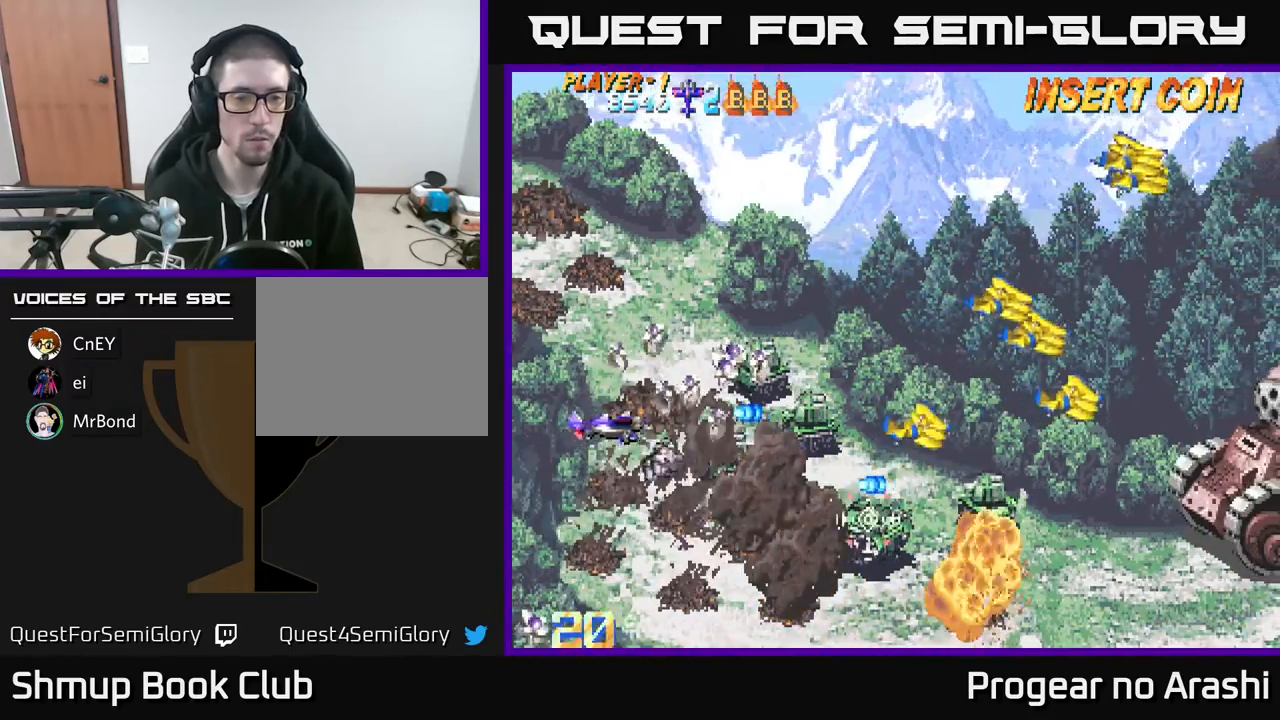
{"buttons": ["DPAD_RIGHT"], "left_stick": "center", "events": [[183, "DPAD_UP", "up"], [233, "DPAD_UP", "down"], [267, "DPAD_RIGHT", "up"], [350, "DPAD_LEFT", "down"], [433, "DPAD_LEFT", "up"], [500, "DPAD_RIGHT", "down"], [500, "DPAD_UP", "up"]]}
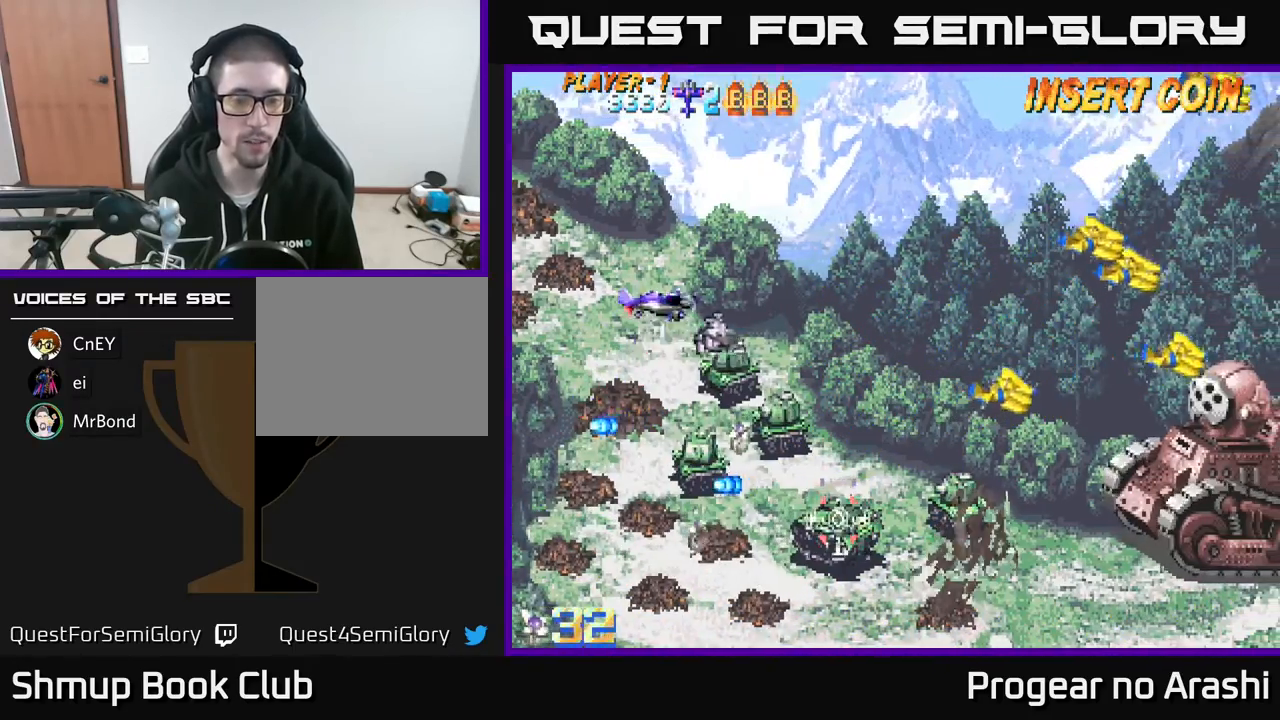
{"buttons": ["DPAD_DOWN"], "left_stick": "center", "events": [[50, "DPAD_DOWN", "down"], [67, "DPAD_RIGHT", "up"], [133, "DPAD_DOWN", "up"], [167, "DPAD_UP", "down"], [233, "DPAD_LEFT", "down"], [300, "DPAD_UP", "up"], [400, "DPAD_DOWN", "down"], [500, "DPAD_LEFT", "up"]]}
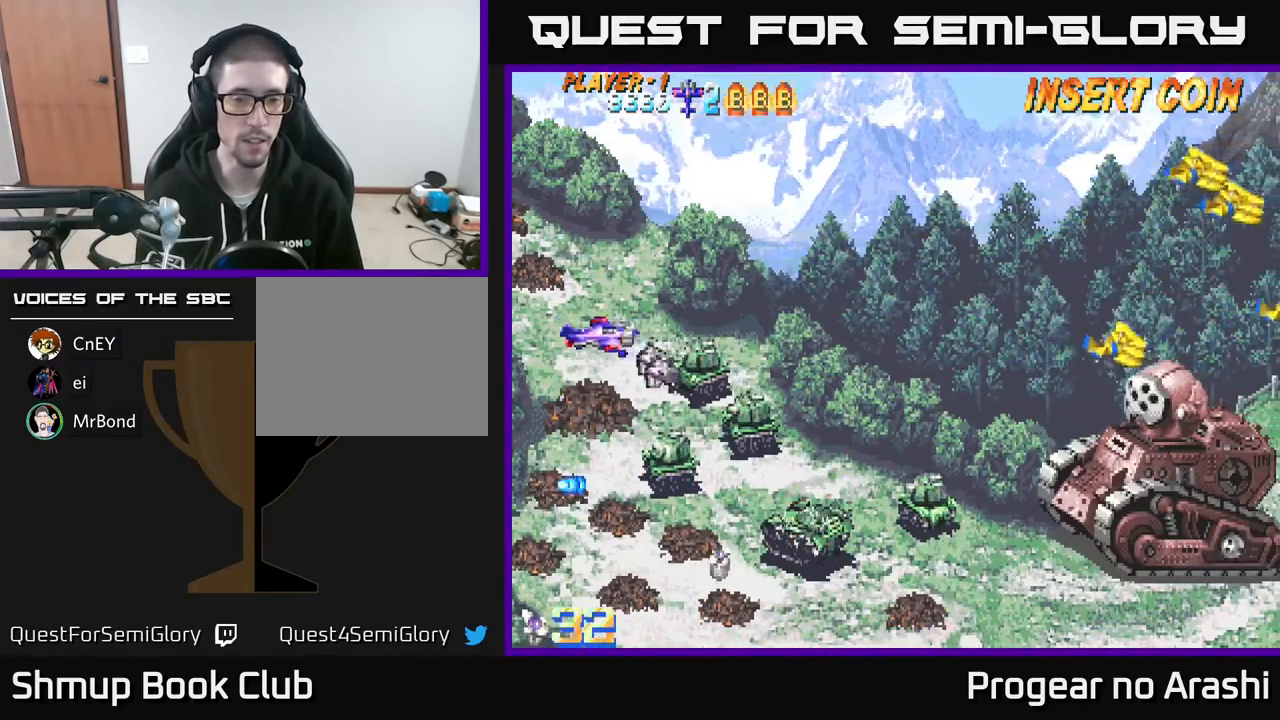
{"buttons": [], "left_stick": "center", "events": [[133, "DPAD_DOWN", "up"], [133, "DPAD_LEFT", "down"], [317, "DPAD_LEFT", "up"]]}
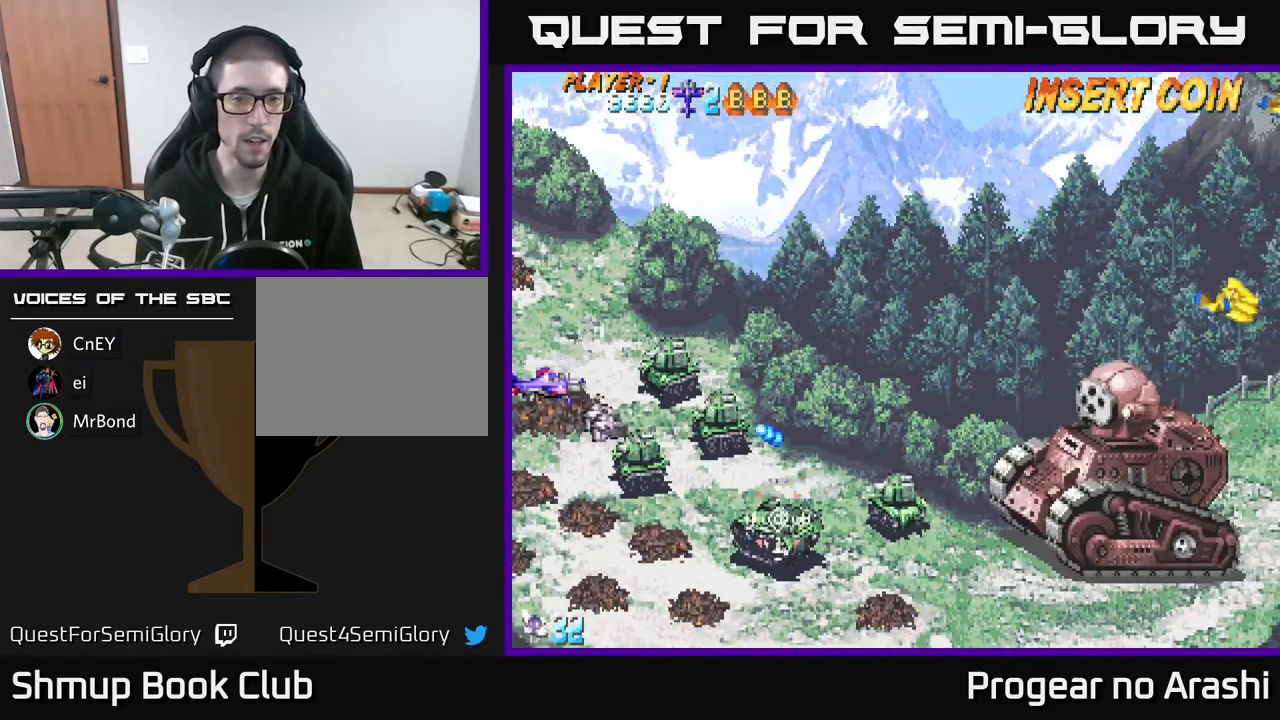
{"buttons": [], "left_stick": "center", "events": []}
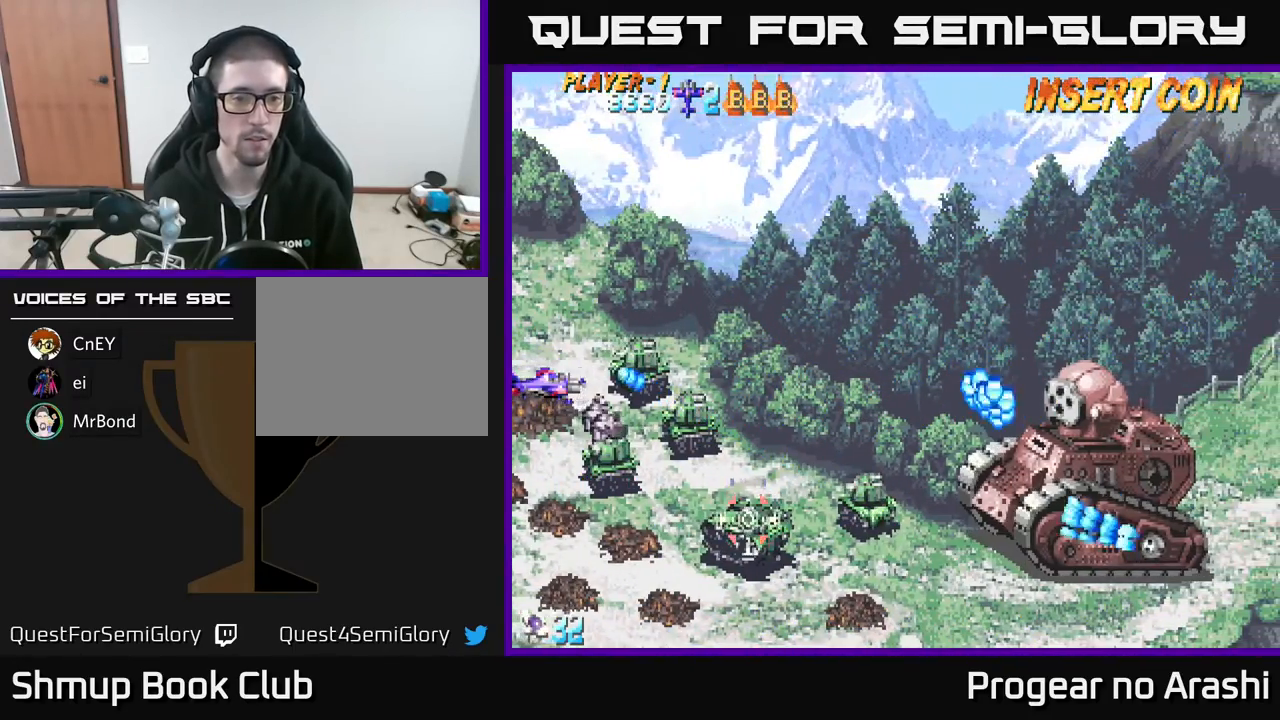
{"buttons": ["DPAD_LEFT"], "left_stick": "center", "events": [[367, "DPAD_DOWN", "down"], [417, "DPAD_DOWN", "up"], [500, "DPAD_LEFT", "down"]]}
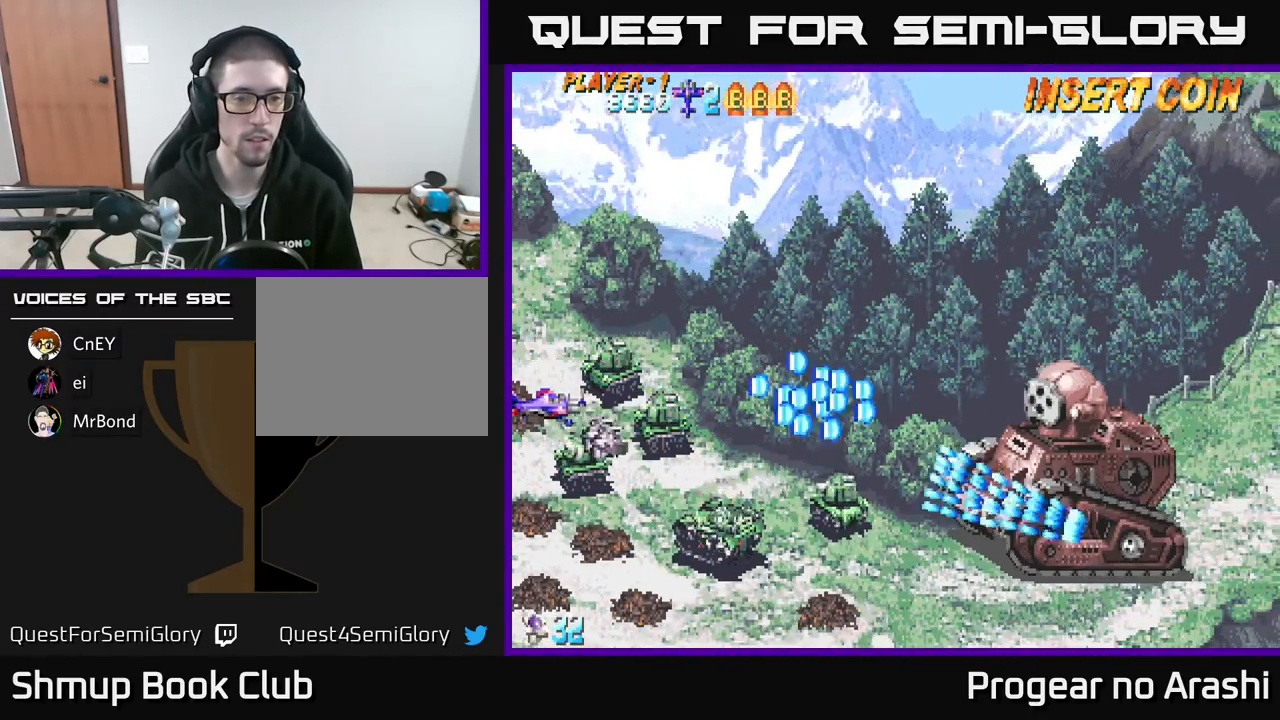
{"buttons": ["X", "DPAD_DOWN"], "left_stick": "center", "events": [[117, "DPAD_LEFT", "up"], [333, "X", "down"], [433, "DPAD_DOWN", "down"], [450, "DPAD_LEFT", "down"], [500, "DPAD_LEFT", "up"]]}
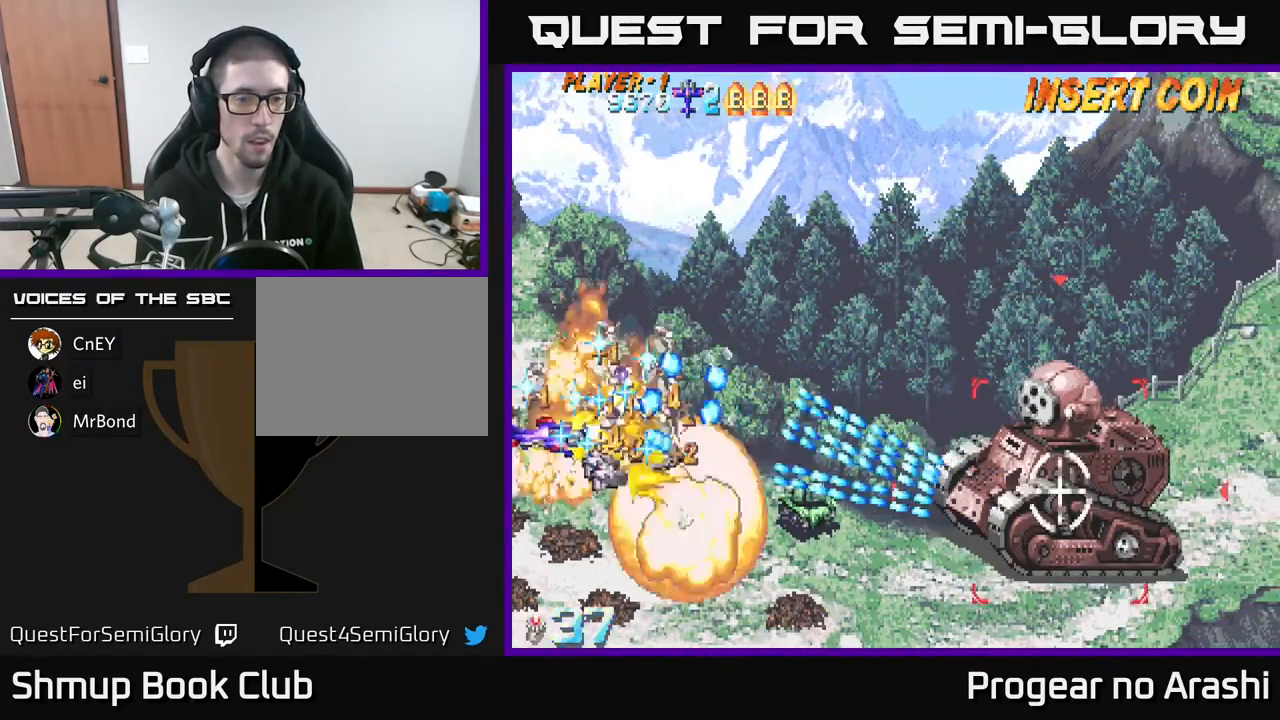
{"buttons": ["DPAD_UP"], "left_stick": "center", "events": [[33, "X", "up"], [317, "DPAD_DOWN", "up"], [467, "DPAD_UP", "down"]]}
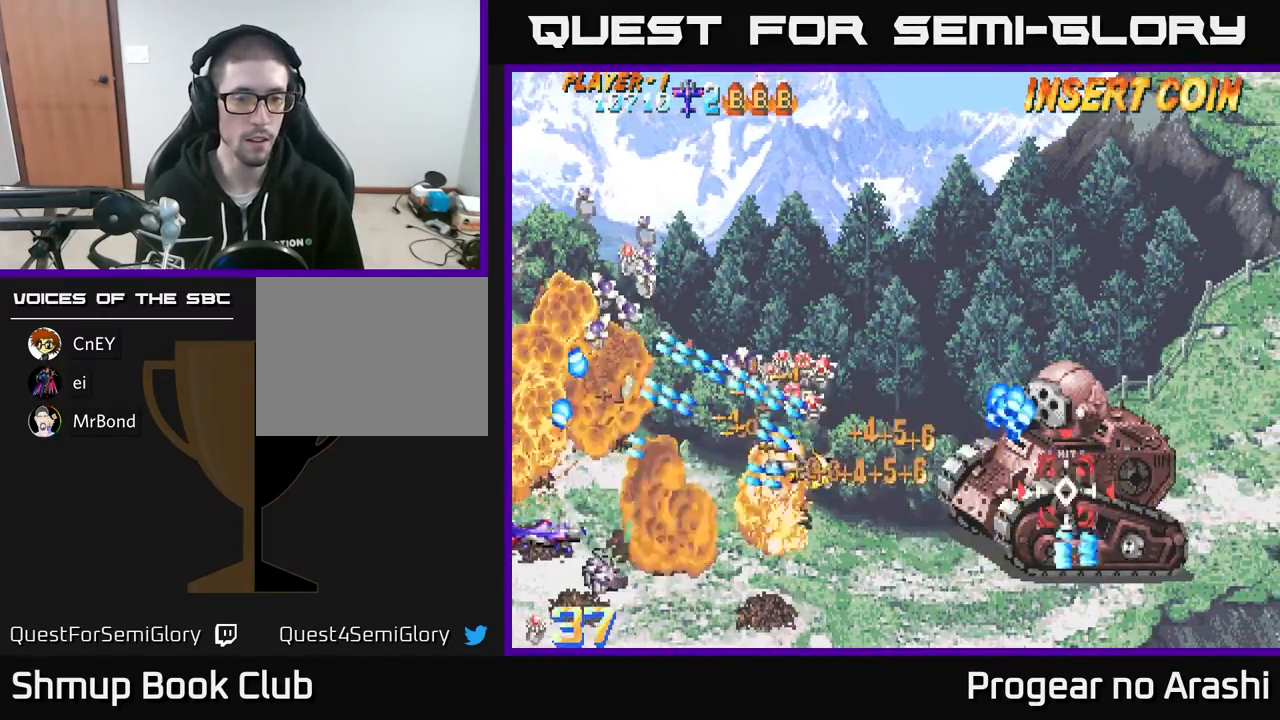
{"buttons": ["X", "DPAD_RIGHT"], "left_stick": "center", "events": [[50, "DPAD_UP", "up"], [283, "DPAD_RIGHT", "down"], [283, "X", "down"]]}
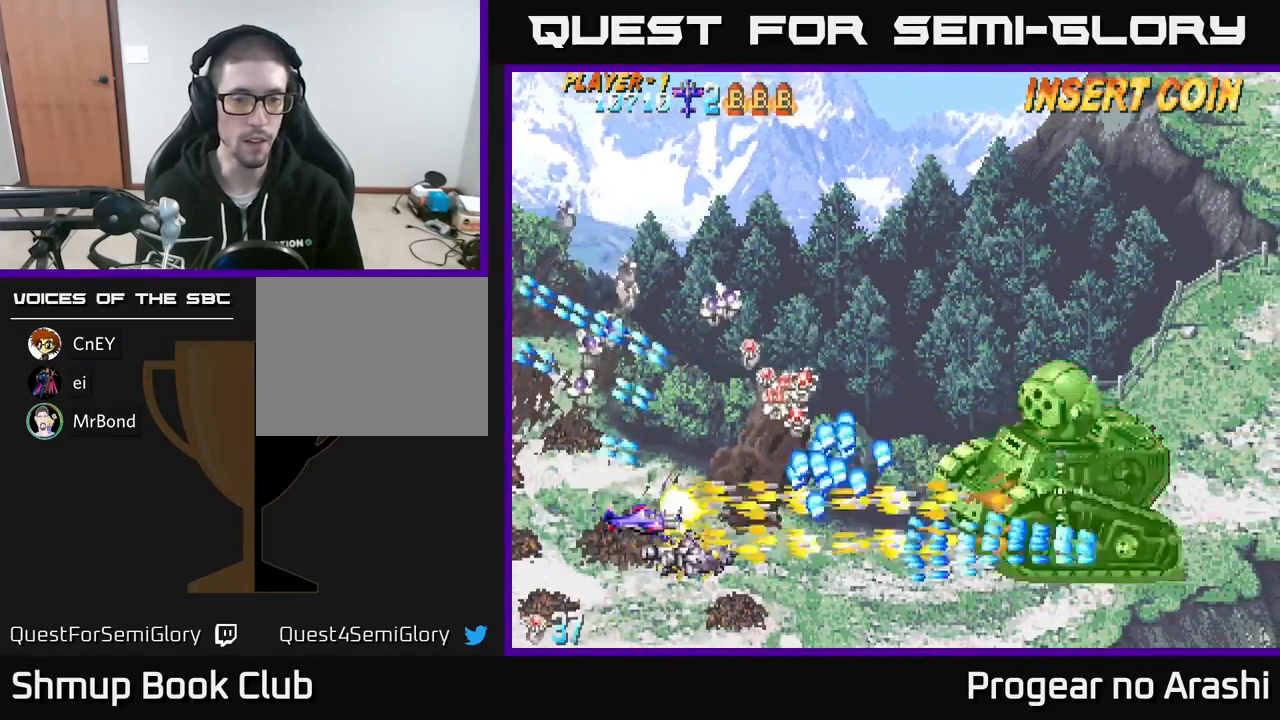
{"buttons": ["DPAD_UP", "DPAD_RIGHT"], "left_stick": "center", "events": [[17, "DPAD_RIGHT", "up"], [100, "DPAD_UP", "down"], [117, "DPAD_LEFT", "down"], [250, "DPAD_LEFT", "up"], [250, "DPAD_UP", "up"], [267, "DPAD_UP", "down"], [317, "DPAD_LEFT", "down"], [467, "DPAD_LEFT", "up"], [467, "X", "up"], [483, "DPAD_RIGHT", "down"]]}
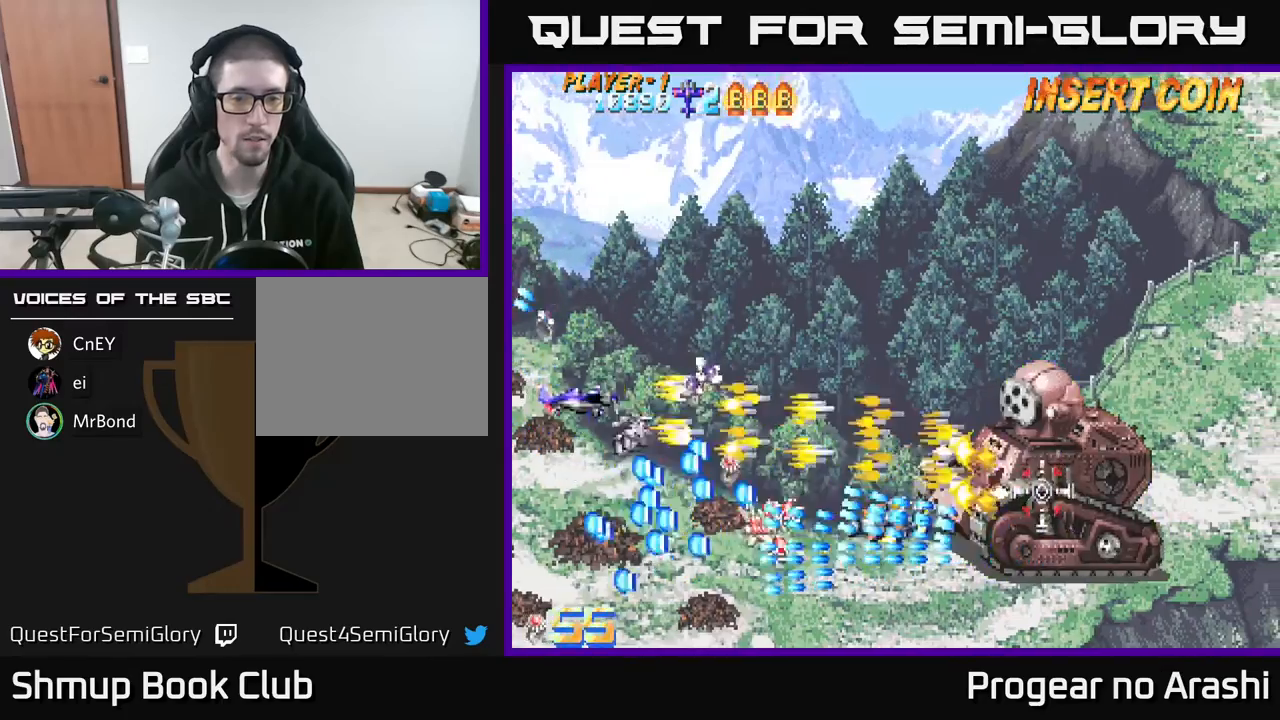
{"buttons": ["DPAD_UP", "DPAD_LEFT"], "left_stick": "center", "events": [[100, "DPAD_UP", "up"], [183, "DPAD_DOWN", "down"], [300, "DPAD_DOWN", "up"], [400, "DPAD_RIGHT", "up"], [400, "DPAD_UP", "down"], [433, "DPAD_LEFT", "down"]]}
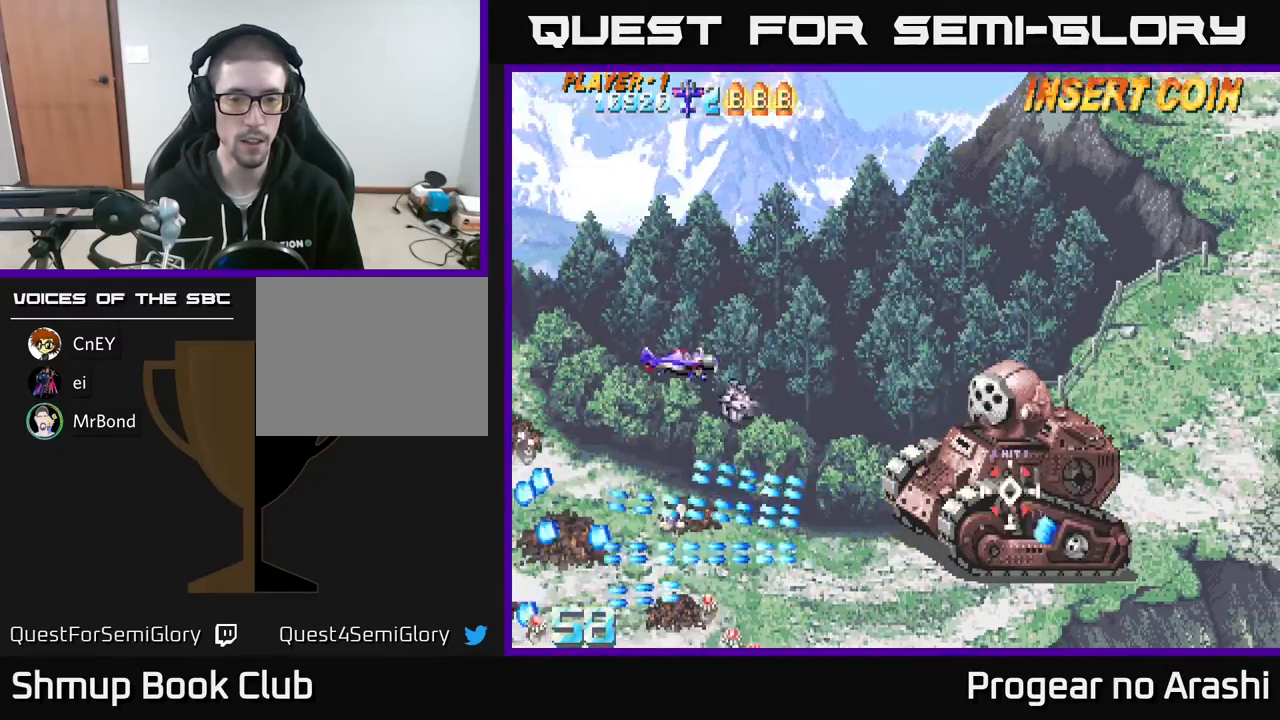
{"buttons": ["X", "DPAD_DOWN", "DPAD_LEFT"], "left_stick": "center", "events": [[17, "DPAD_LEFT", "up"], [33, "DPAD_UP", "up"], [50, "DPAD_RIGHT", "down"], [183, "DPAD_DOWN", "down"], [267, "DPAD_RIGHT", "up"], [367, "X", "down"], [417, "DPAD_LEFT", "down"]]}